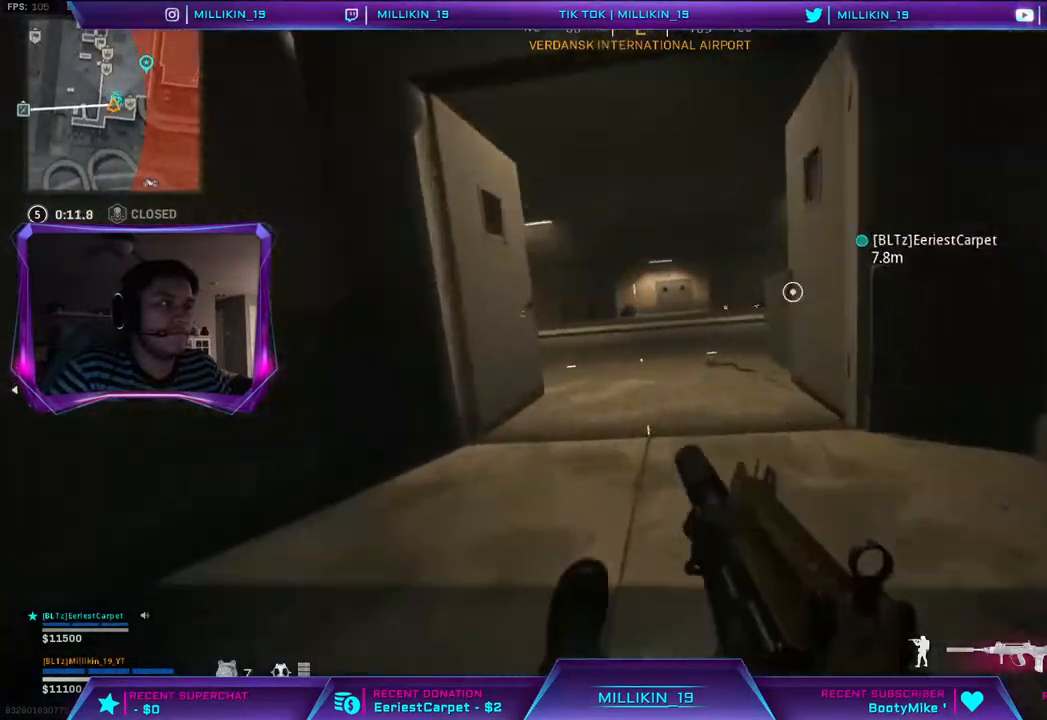
Gameplay with a controller (PlayStation layout); each line is a JSON object with the inputs held at the frame after it. "events" lists button and stick changes between this image and that frame as [ms after this image, input, new state], when the widget could be followed in between.
{"buttons": [], "left_stick": "up", "right_stick": "center", "events": [[250, "R3", "down"], [367, "R3", "up"]]}
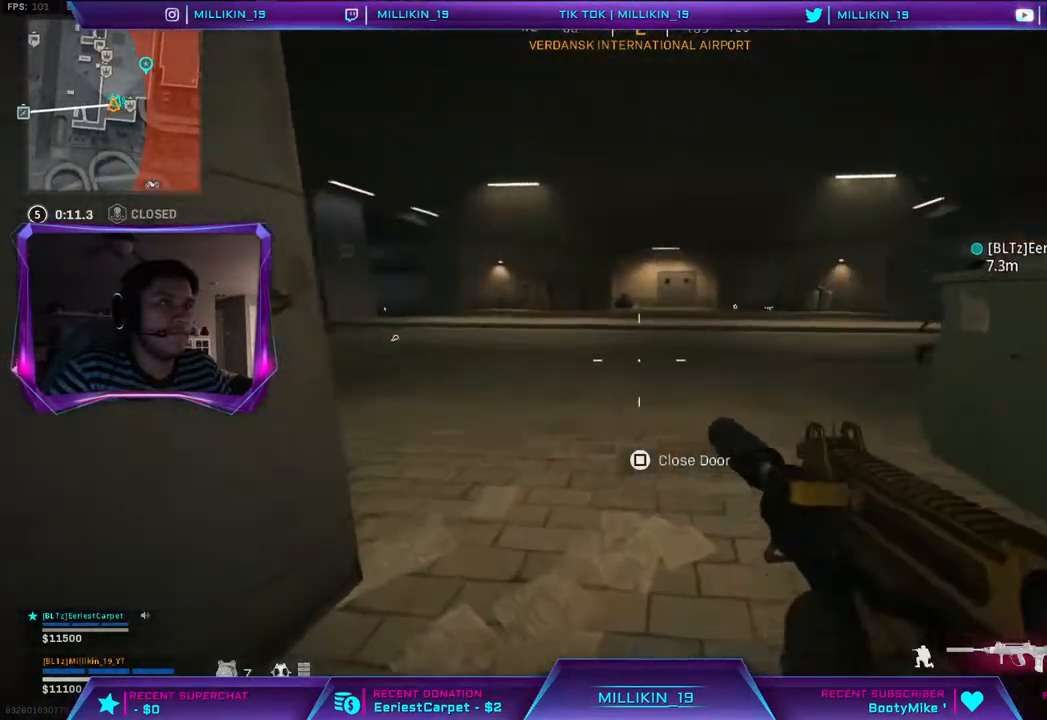
{"buttons": [], "left_stick": "up-left", "right_stick": "center", "events": [[17, "left_stick", "up-left"], [233, "right_stick", "up-right"], [350, "right_stick", "center"]]}
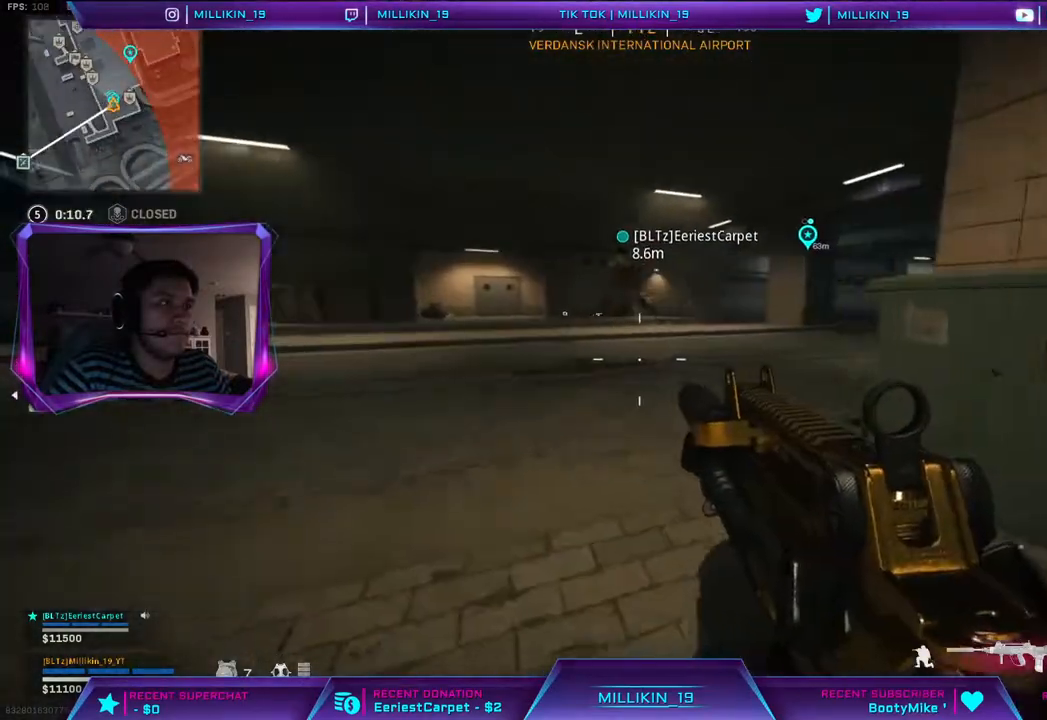
{"buttons": [], "left_stick": "up", "right_stick": "left", "events": [[83, "left_stick", "up"], [83, "right_stick", "left"], [183, "L3", "down"], [400, "L3", "up"]]}
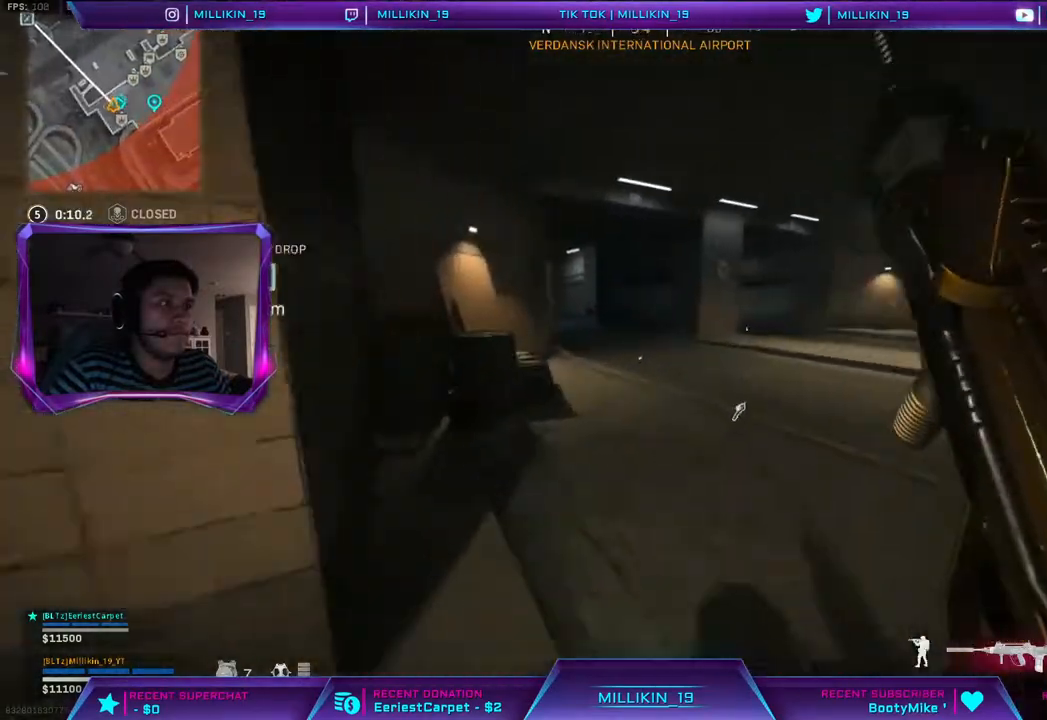
{"buttons": [], "left_stick": "up", "right_stick": "center", "events": [[117, "right_stick", "center"], [417, "right_stick", "up-right"], [467, "right_stick", "center"]]}
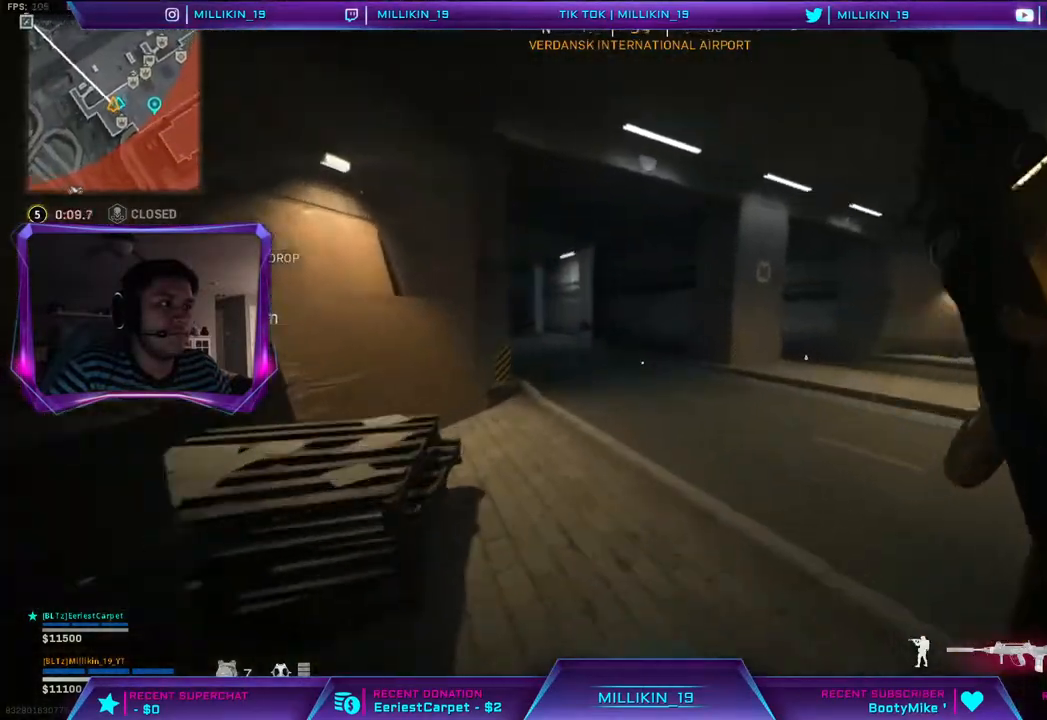
{"buttons": [], "left_stick": "up", "right_stick": "center", "events": [[117, "right_stick", "up-left"], [233, "right_stick", "center"], [300, "CIRCLE", "down"], [433, "CIRCLE", "up"]]}
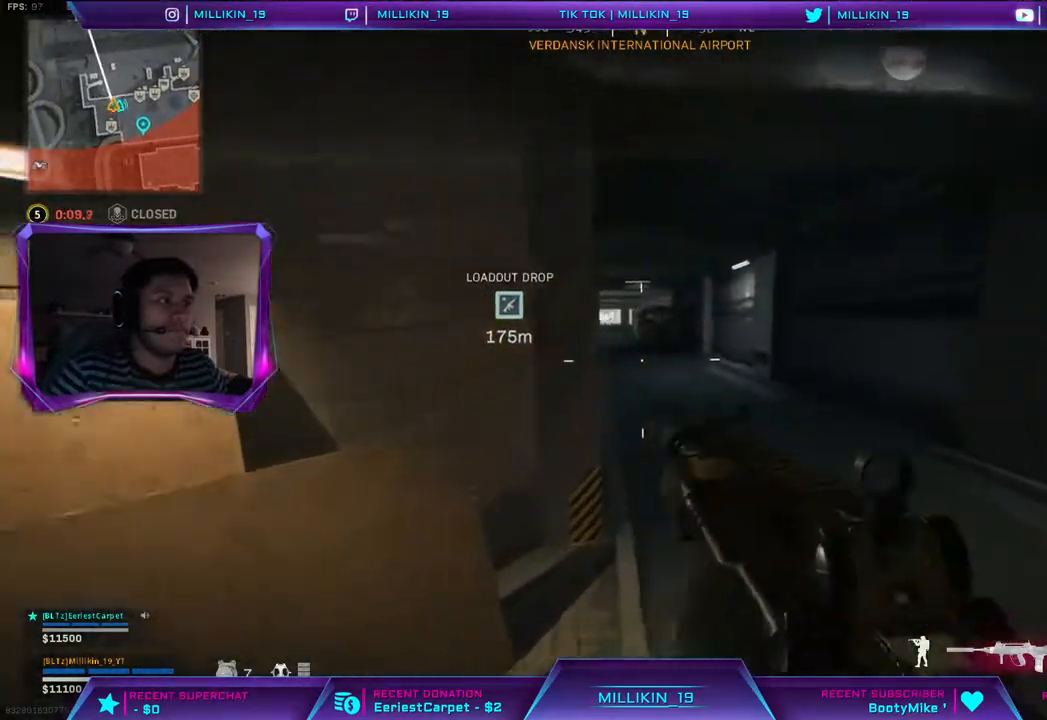
{"buttons": ["L3"], "left_stick": "up", "right_stick": "center", "events": [[333, "right_stick", "up"], [433, "L3", "down"], [467, "right_stick", "center"]]}
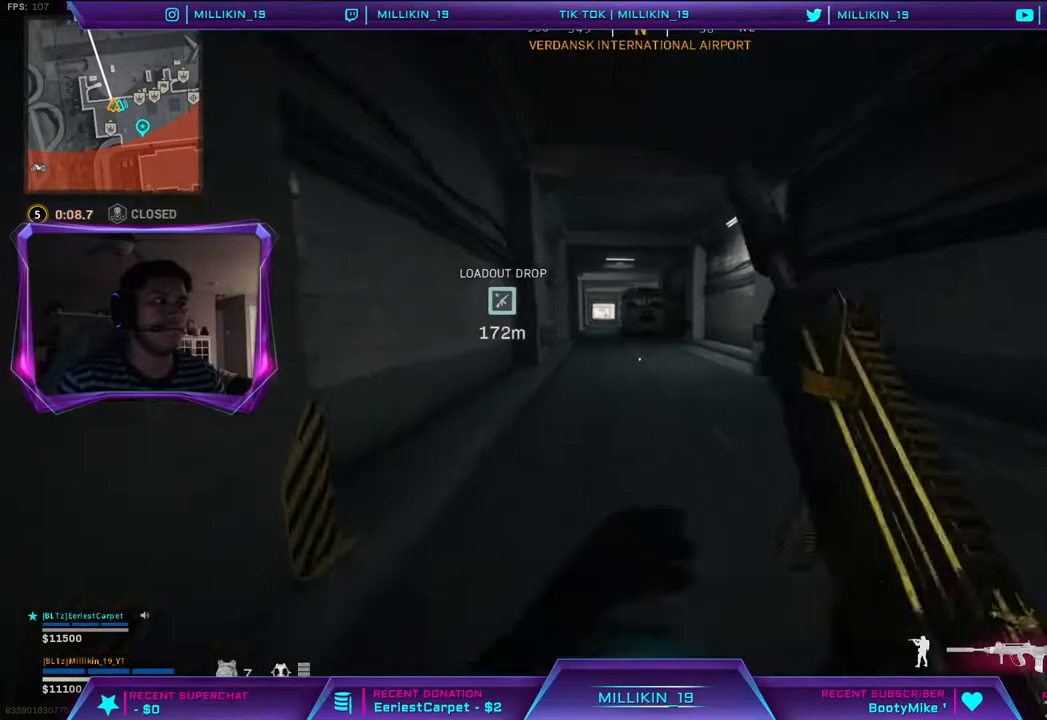
{"buttons": [], "left_stick": "up", "right_stick": "center", "events": [[33, "L3", "up"], [100, "L3", "down"], [233, "L3", "up"], [367, "R3", "down"], [483, "R3", "up"]]}
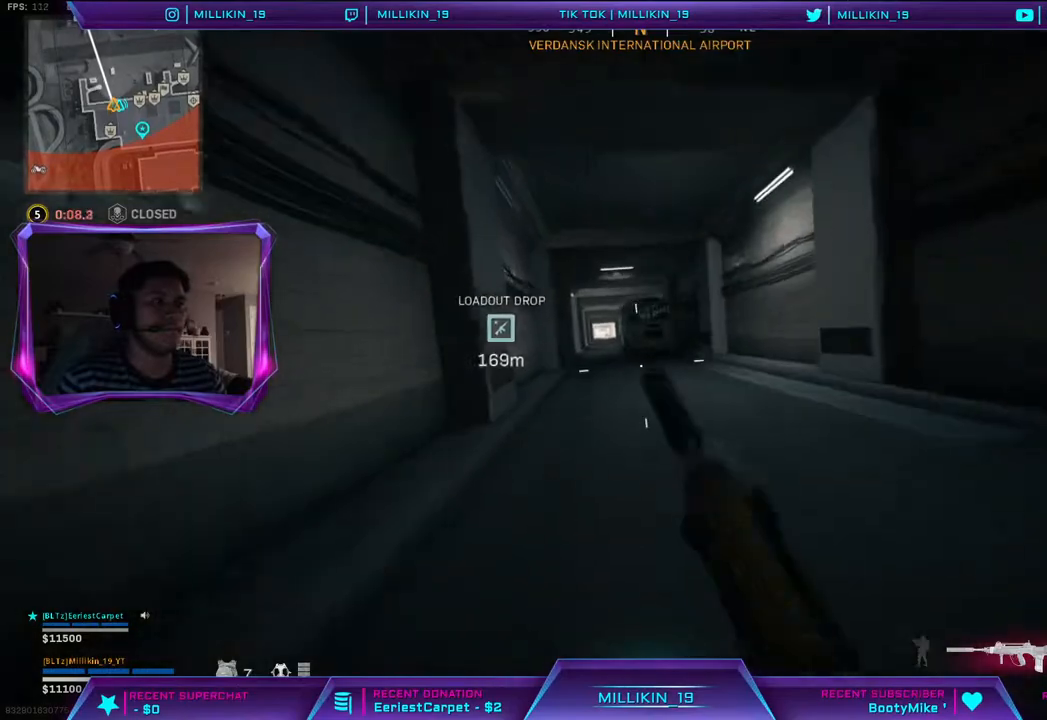
{"buttons": [], "left_stick": "up", "right_stick": "center", "events": [[67, "R3", "down"], [133, "R3", "up"], [200, "R3", "down"], [250, "L3", "down"], [267, "R3", "up"], [267, "right_stick", "up-left"], [350, "right_stick", "center"], [417, "L3", "up"]]}
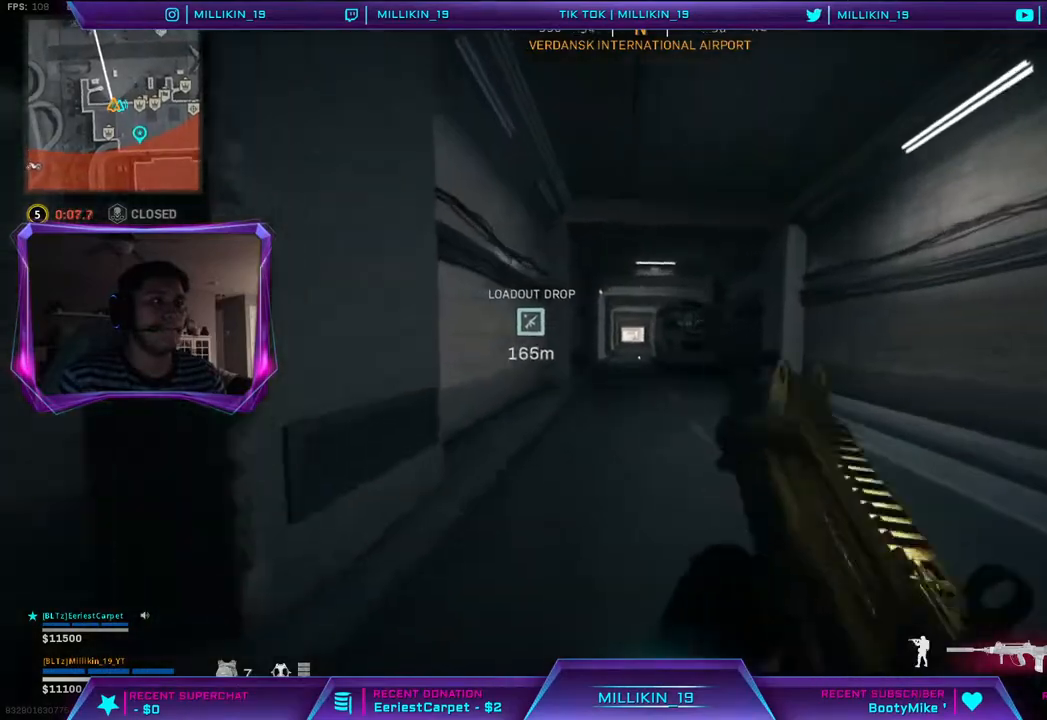
{"buttons": [], "left_stick": "up", "right_stick": "center", "events": []}
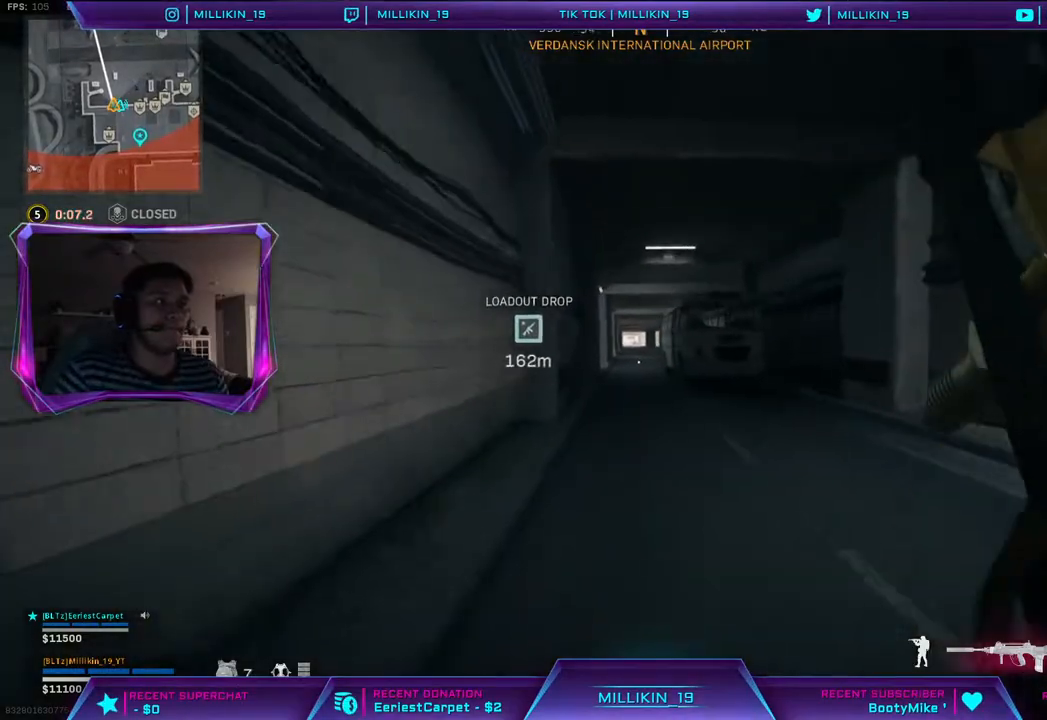
{"buttons": ["TRIANGLE"], "left_stick": "up", "right_stick": "center", "events": [[483, "TRIANGLE", "down"]]}
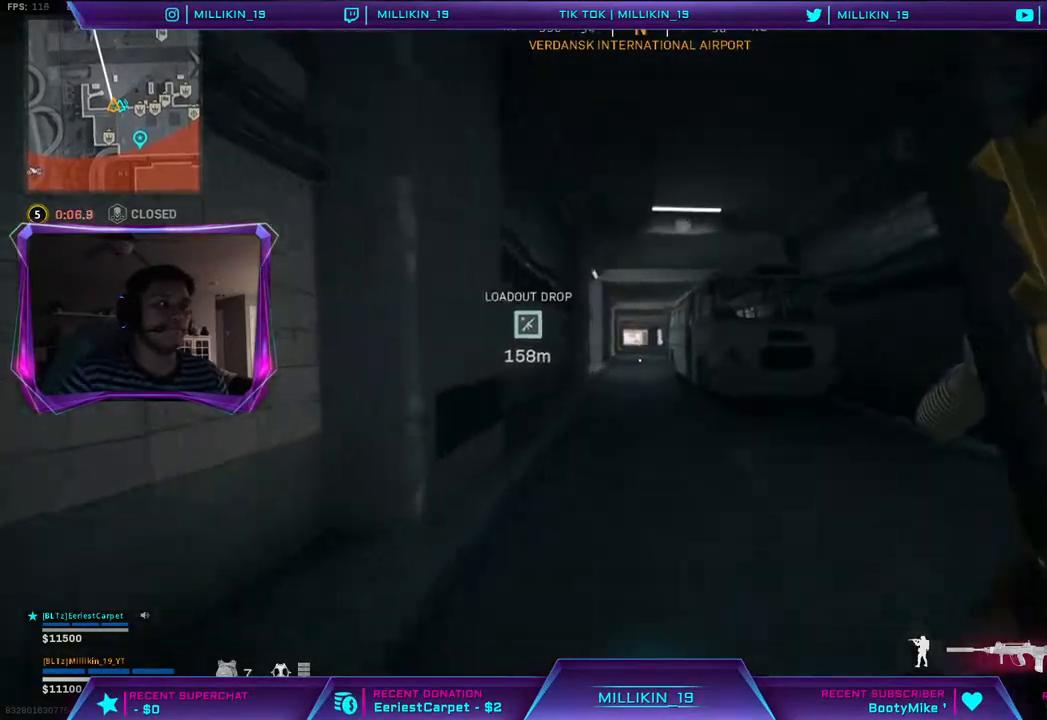
{"buttons": ["L2"], "left_stick": "up", "right_stick": "center", "events": [[67, "TRIANGLE", "up"], [150, "CIRCLE", "down"], [233, "CIRCLE", "up"], [500, "L2", "down"]]}
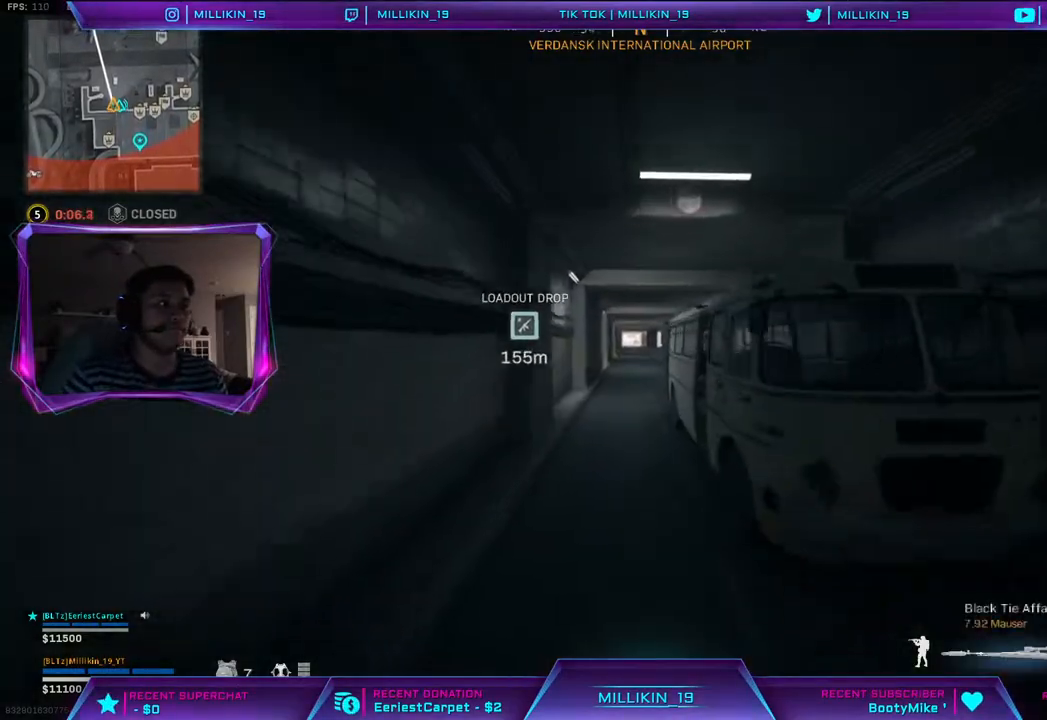
{"buttons": ["L2"], "left_stick": "up", "right_stick": "down", "events": [[17, "right_stick", "down"]]}
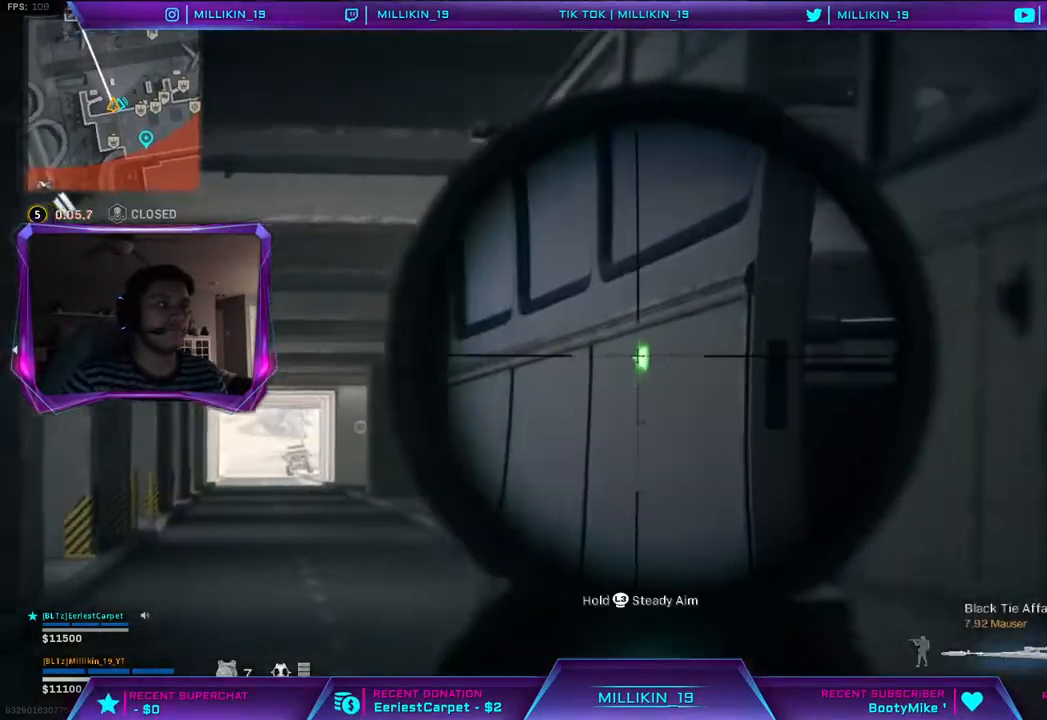
{"buttons": ["L2"], "left_stick": "up", "right_stick": "down", "events": []}
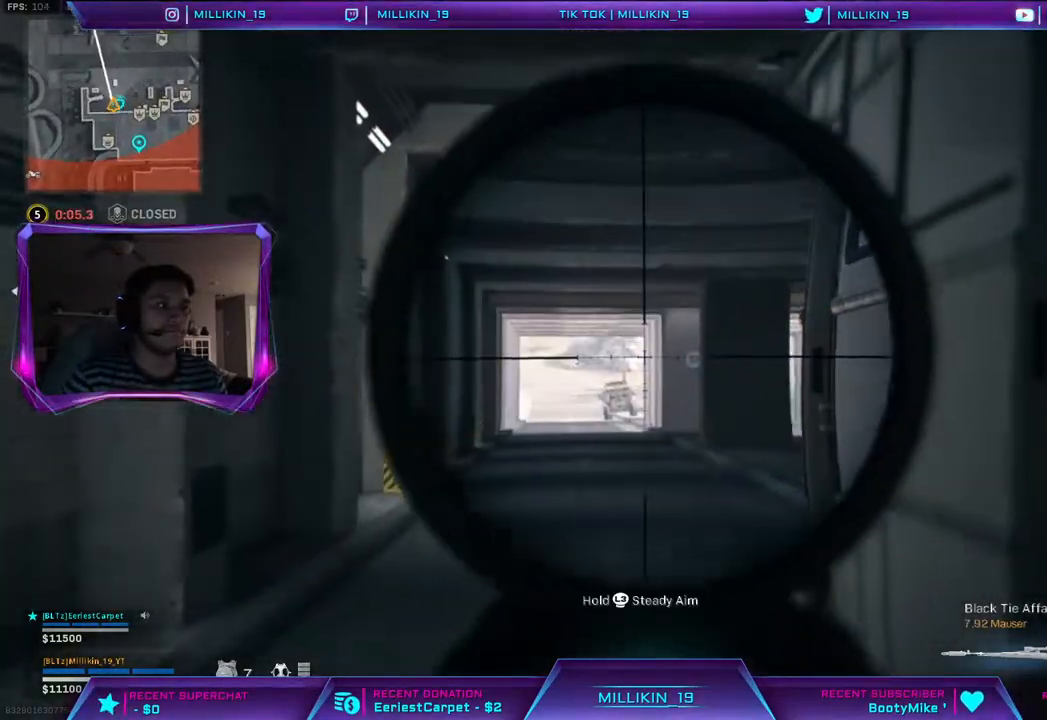
{"buttons": [], "left_stick": "up", "right_stick": "center", "events": [[117, "L3", "down"], [150, "TRIANGLE", "down"], [150, "right_stick", "center"], [167, "L2", "up"], [233, "TRIANGLE", "up"], [400, "L3", "up"]]}
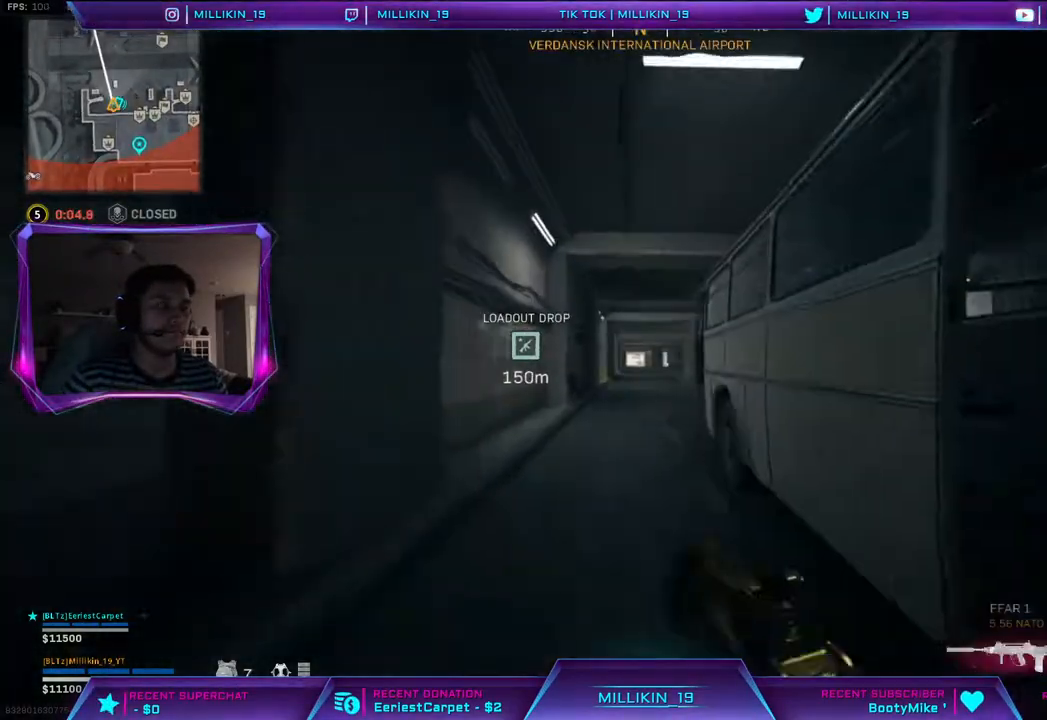
{"buttons": [], "left_stick": "up", "right_stick": "center", "events": [[250, "R3", "down"], [300, "R3", "up"], [400, "R3", "down"], [483, "R3", "up"]]}
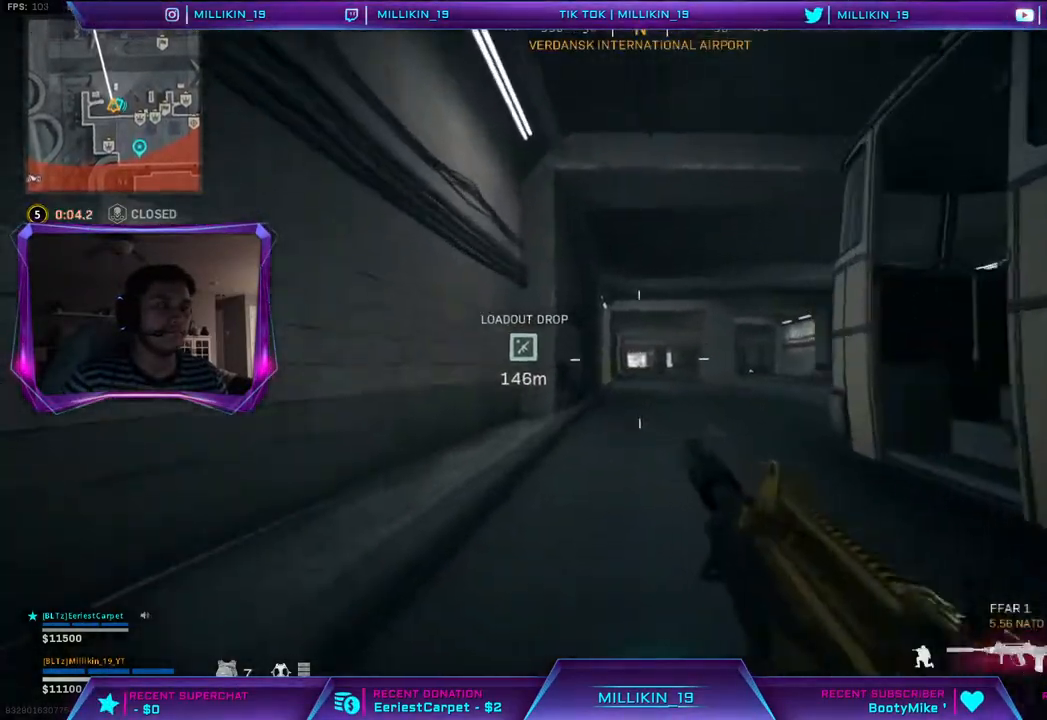
{"buttons": ["CIRCLE"], "left_stick": "up", "right_stick": "center", "events": [[133, "L3", "down"], [383, "L3", "up"], [483, "CIRCLE", "down"]]}
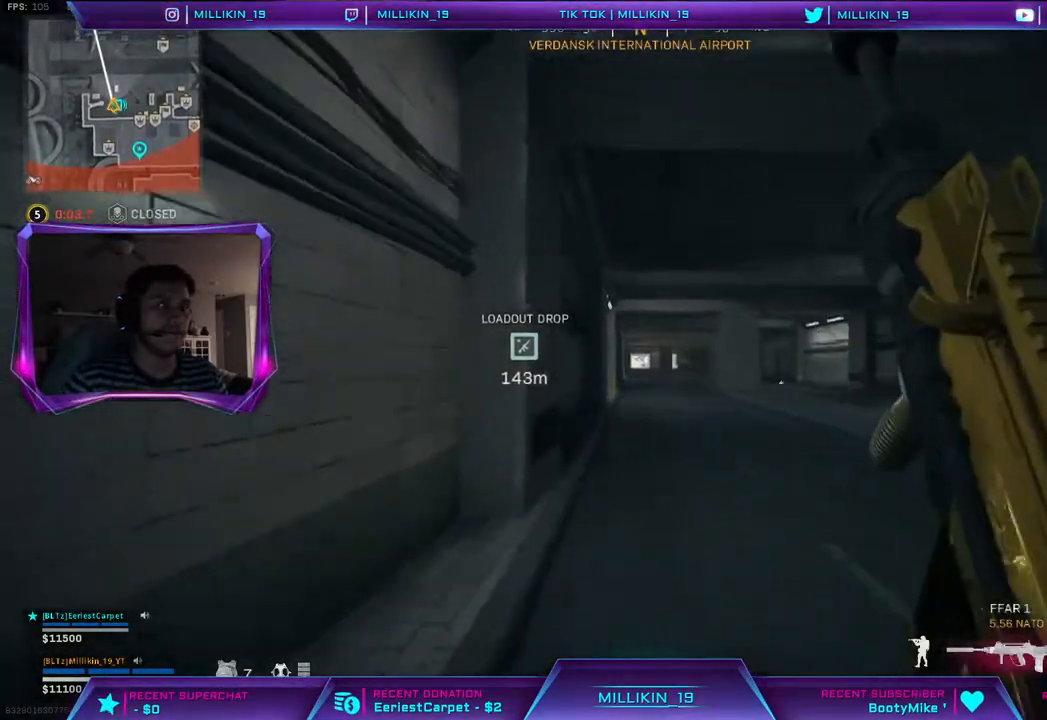
{"buttons": [], "left_stick": "up", "right_stick": "center", "events": [[100, "CIRCLE", "up"], [167, "TRIANGLE", "down"], [233, "TRIANGLE", "up"]]}
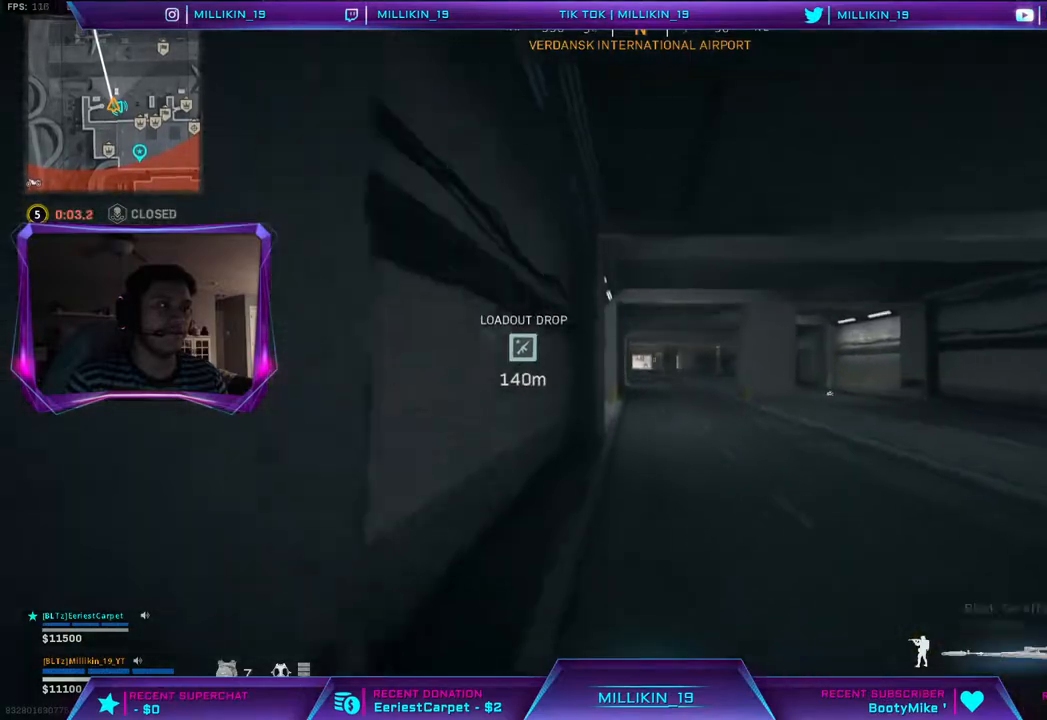
{"buttons": ["R3"], "left_stick": "up", "right_stick": "center", "events": [[133, "TRIANGLE", "down"], [200, "TRIANGLE", "up"], [500, "R3", "down"]]}
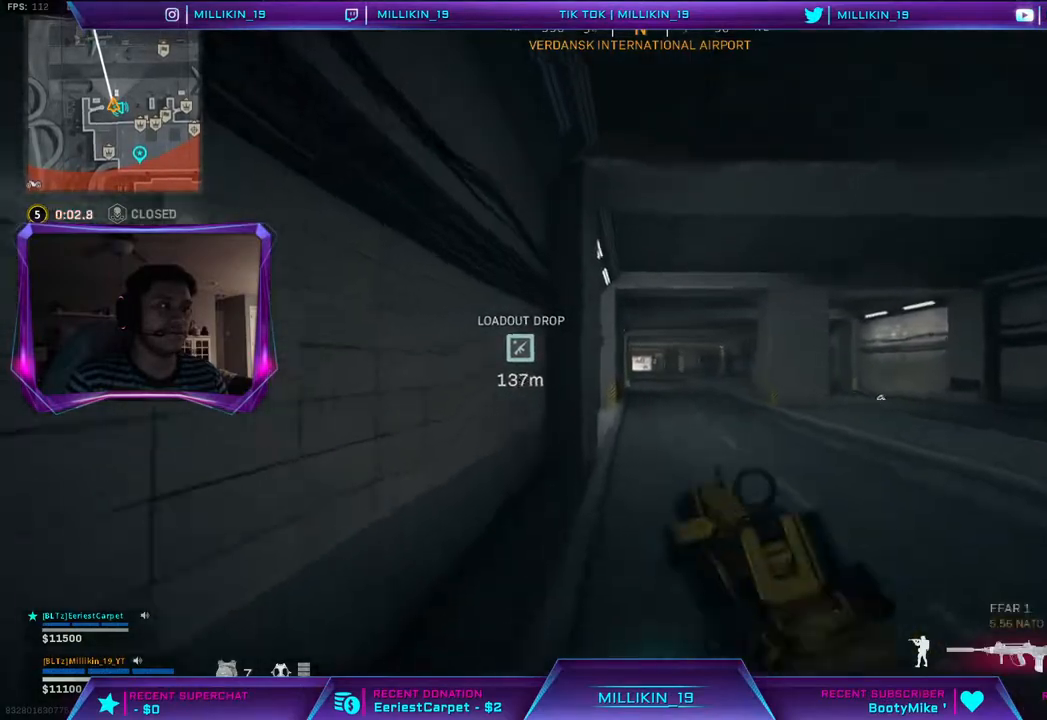
{"buttons": ["L3"], "left_stick": "up", "right_stick": "up", "events": [[100, "R3", "up"], [183, "R3", "down"], [250, "R3", "up"], [317, "R3", "down"], [433, "L3", "down"], [433, "R3", "up"], [433, "right_stick", "up"]]}
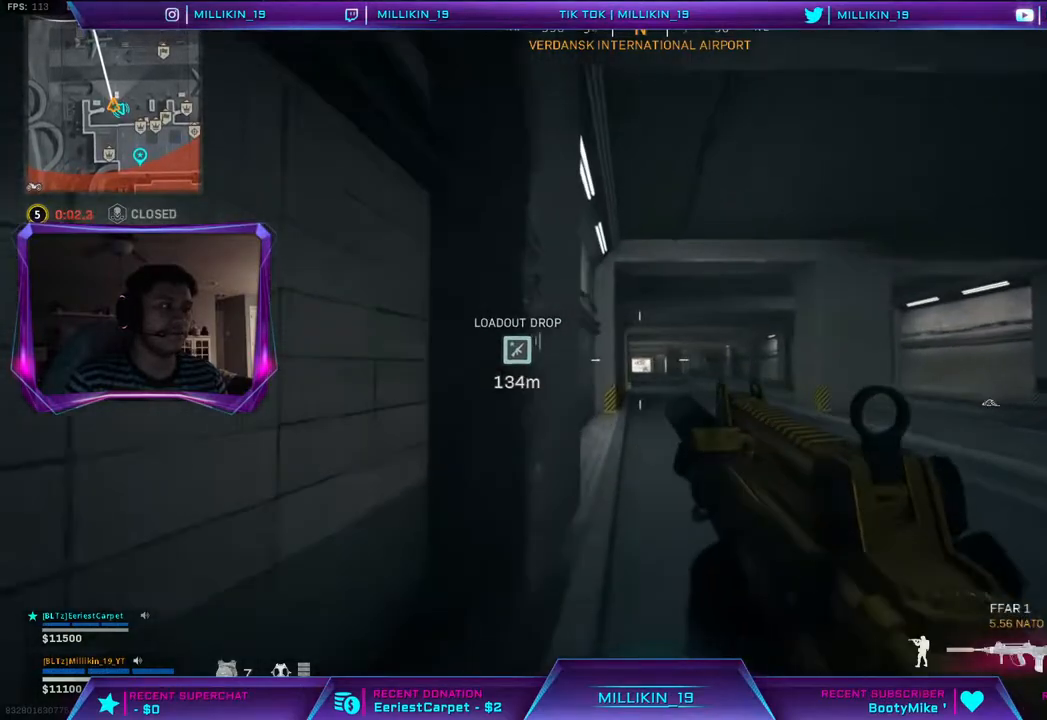
{"buttons": ["L3"], "left_stick": "up", "right_stick": "center", "events": [[50, "L3", "up"], [100, "L3", "down"], [500, "right_stick", "center"]]}
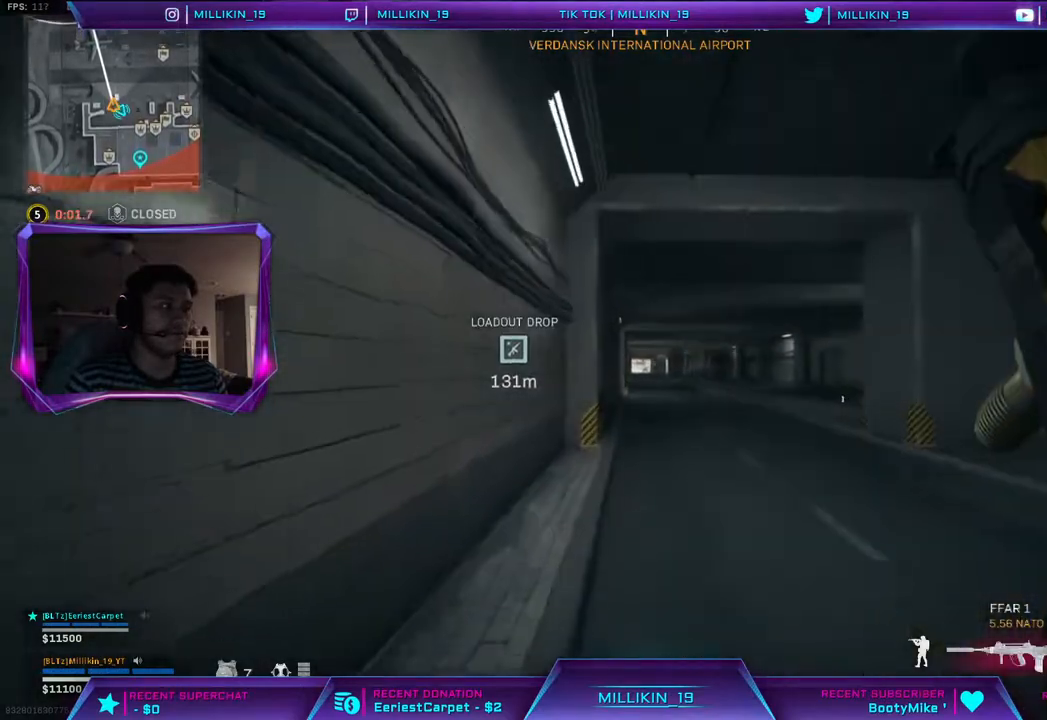
{"buttons": [], "left_stick": "up", "right_stick": "center", "events": [[83, "L3", "up"], [83, "right_stick", "up-right"], [167, "CIRCLE", "down"], [183, "right_stick", "center"], [317, "CIRCLE", "up"]]}
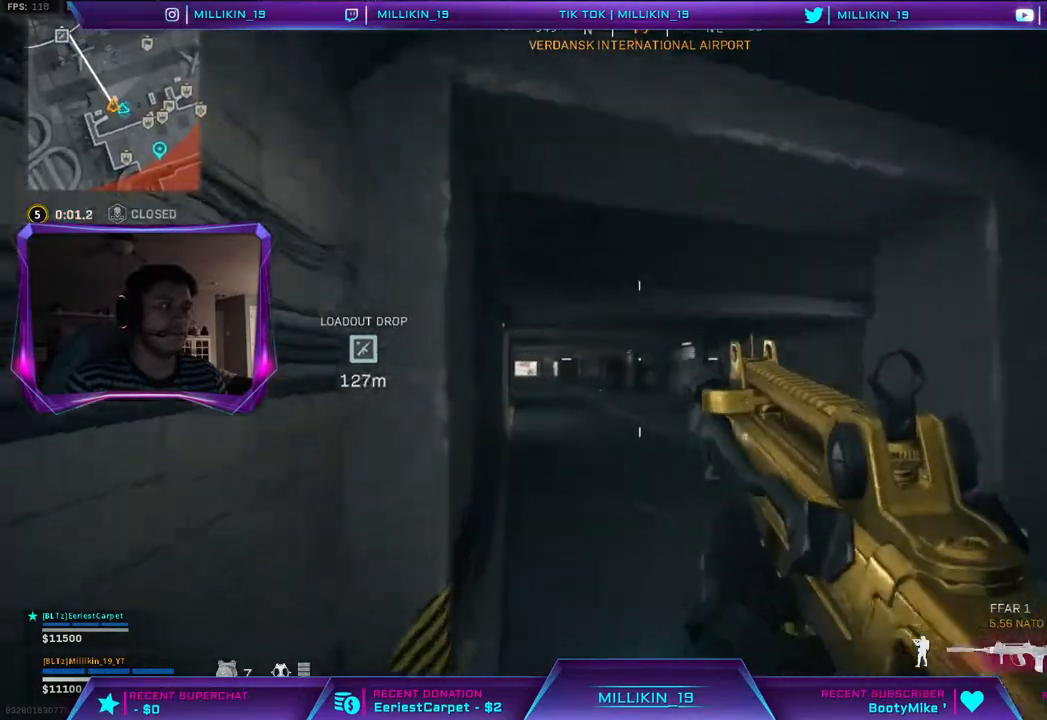
{"buttons": ["L3"], "left_stick": "up-left", "right_stick": "center", "events": [[300, "L3", "down"], [417, "left_stick", "up-left"]]}
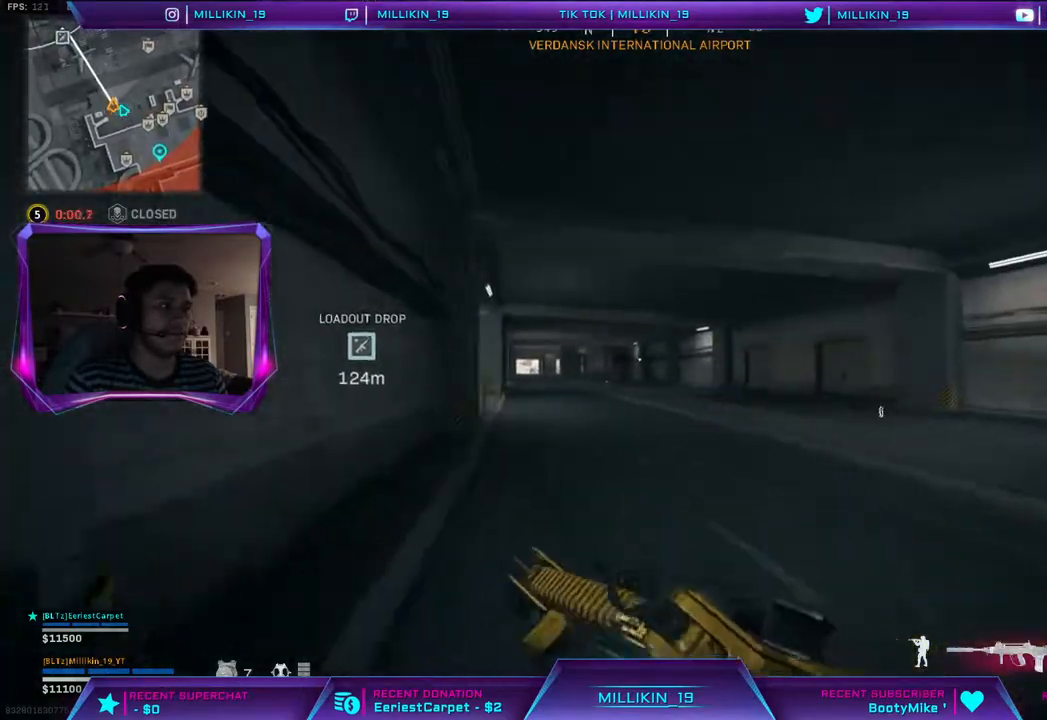
{"buttons": ["R3"], "left_stick": "up", "right_stick": "center", "events": [[33, "right_stick", "up-left"], [83, "L3", "up"], [83, "left_stick", "up"], [117, "right_stick", "center"], [300, "R3", "down"], [417, "R3", "up"], [483, "R3", "down"]]}
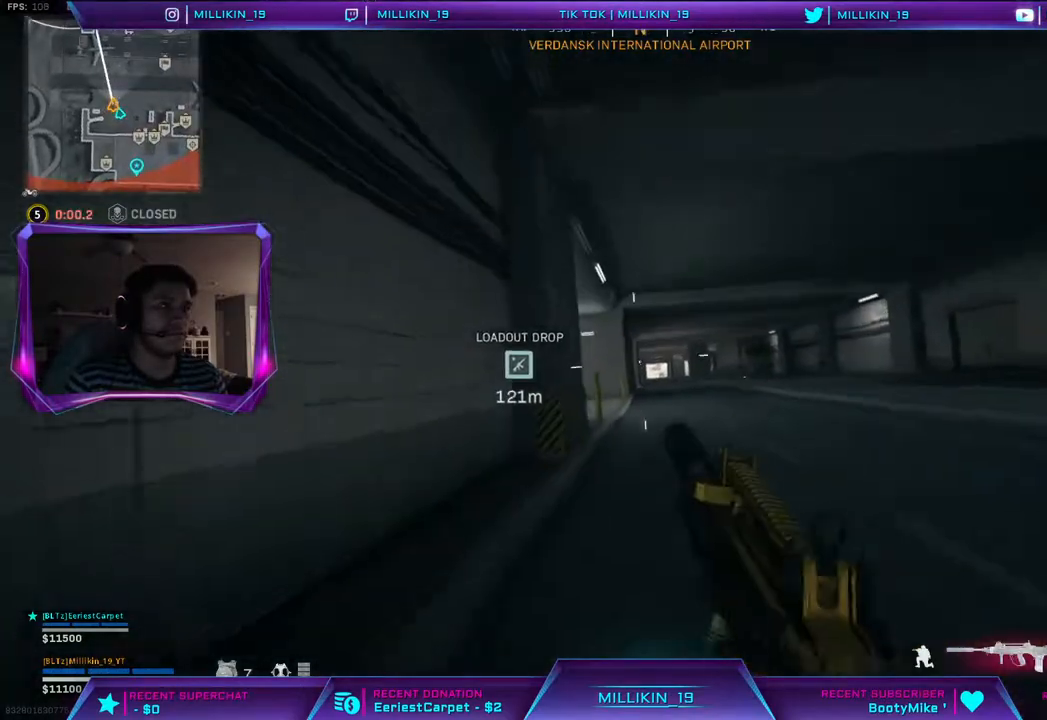
{"buttons": ["L3"], "left_stick": "up", "right_stick": "center", "events": [[233, "L3", "down"], [233, "R3", "up"]]}
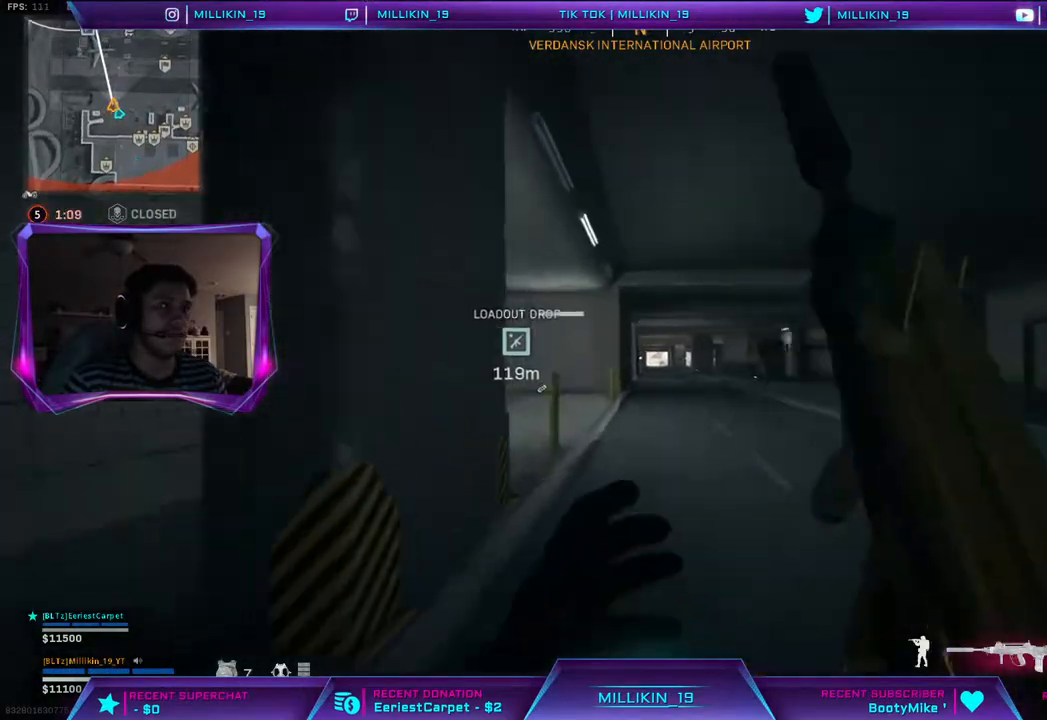
{"buttons": [], "left_stick": "up", "right_stick": "center", "events": [[333, "L3", "up"]]}
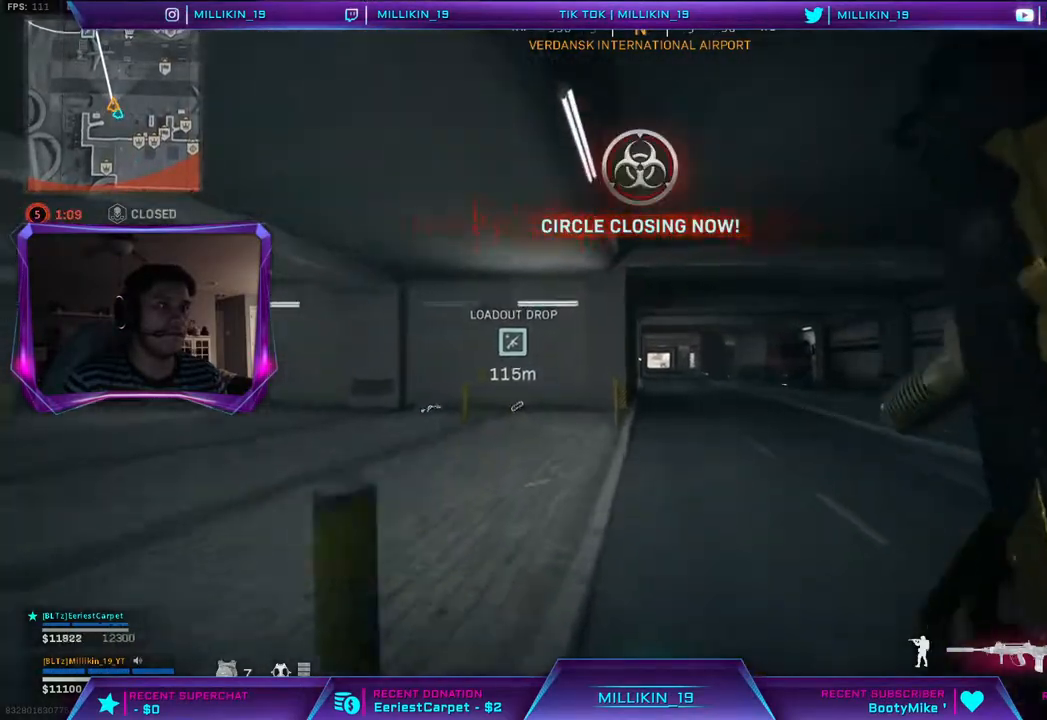
{"buttons": [], "left_stick": "up-right", "right_stick": "center", "events": [[100, "right_stick", "left"], [250, "right_stick", "center"], [283, "CIRCLE", "down"], [383, "left_stick", "up-right"], [417, "CIRCLE", "up"]]}
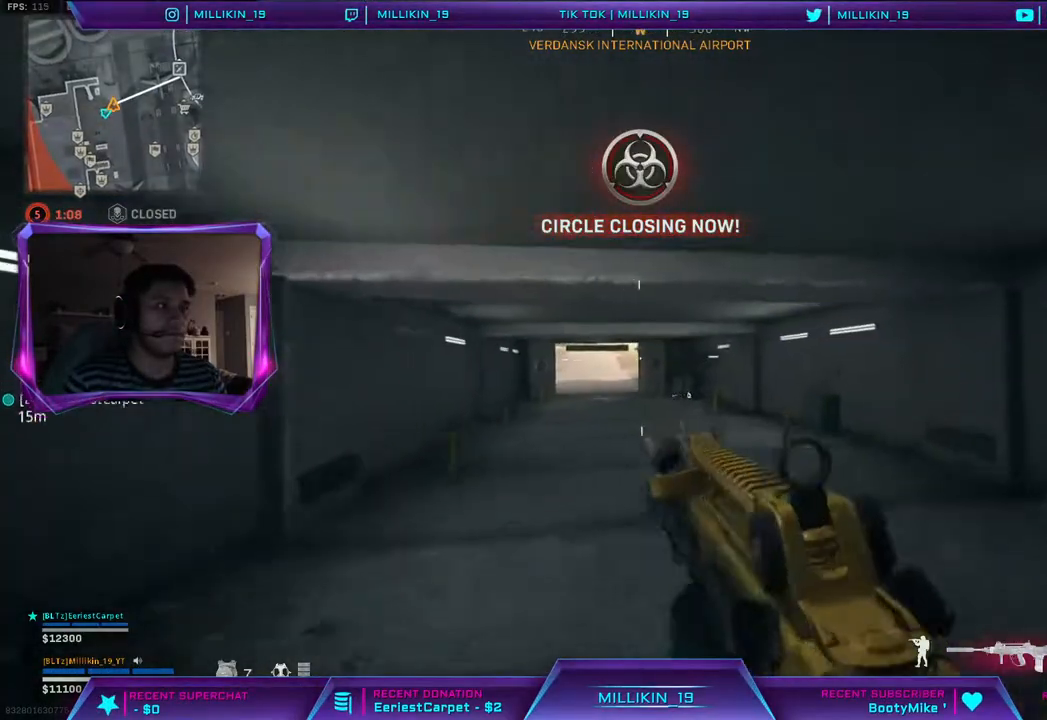
{"buttons": [], "left_stick": "right", "right_stick": "center", "events": [[50, "left_stick", "right"]]}
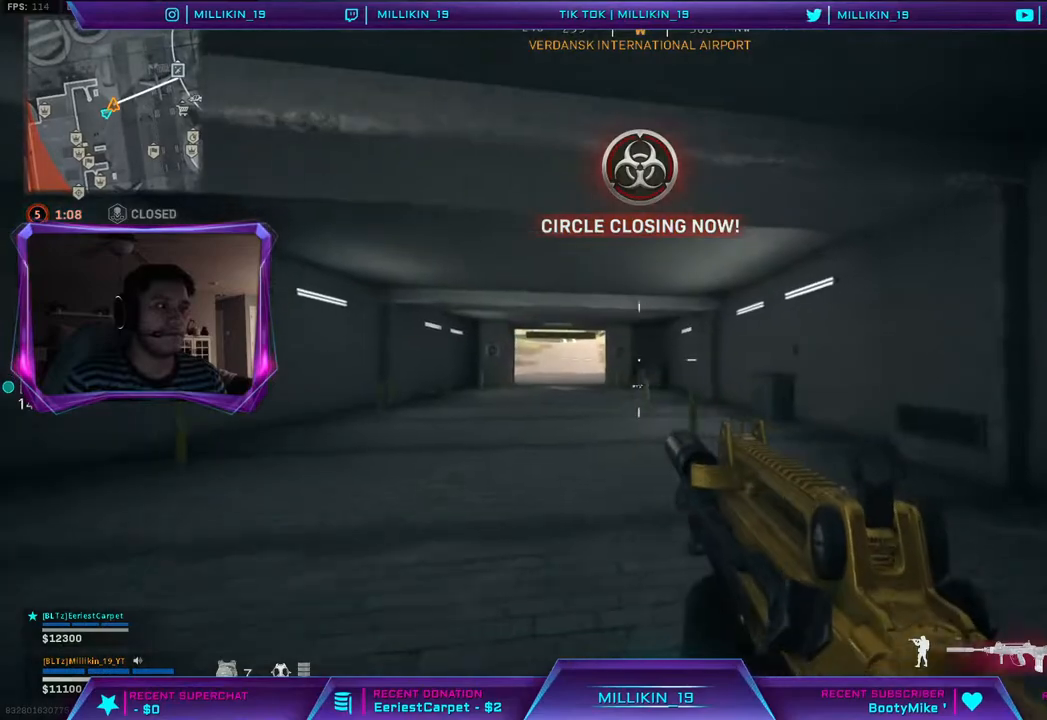
{"buttons": [], "left_stick": "up-right", "right_stick": "right", "events": [[417, "right_stick", "right"], [483, "left_stick", "up-right"]]}
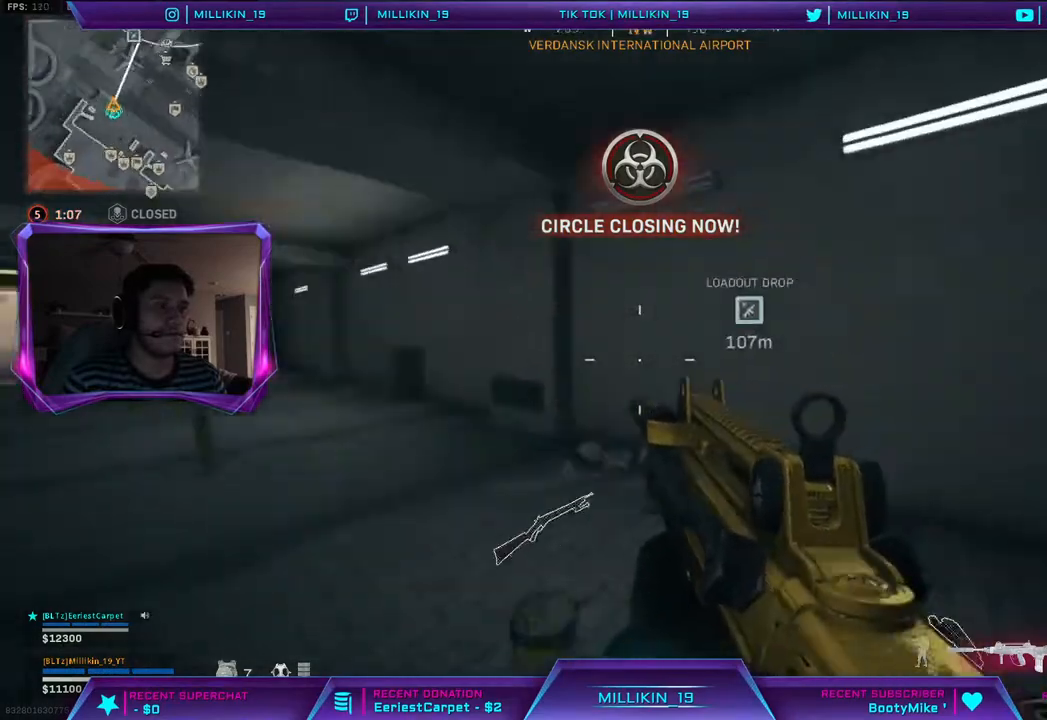
{"buttons": [], "left_stick": "up", "right_stick": "center", "events": [[100, "L3", "down"], [100, "left_stick", "up"], [150, "right_stick", "center"], [267, "L3", "up"]]}